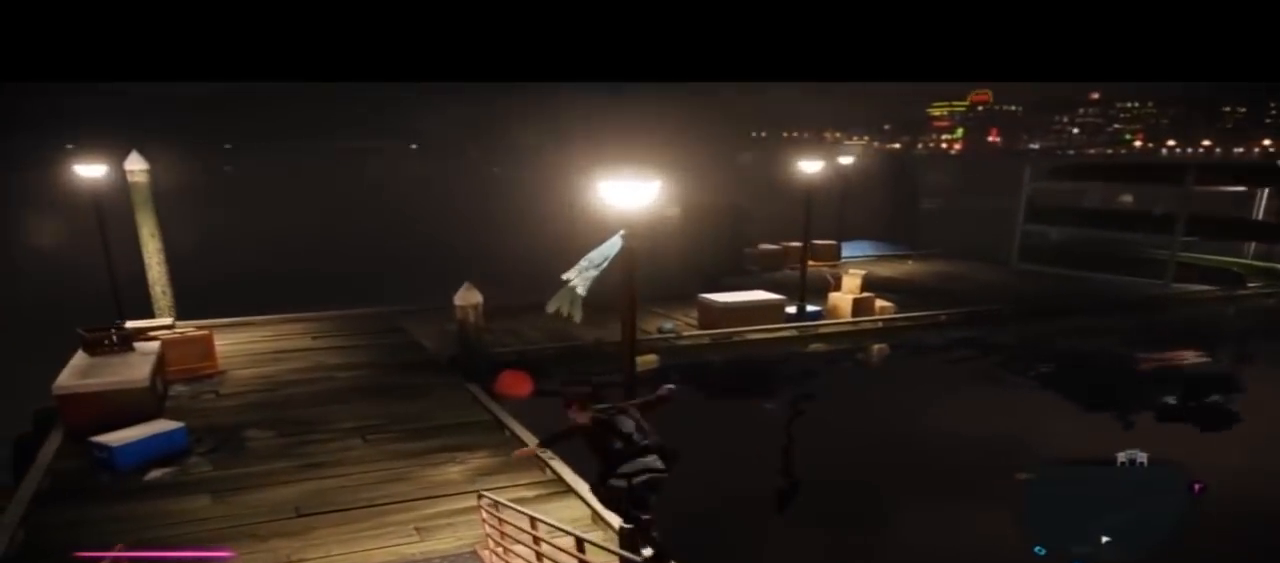
Gameplay with a controller (PlayStation layout); each line is a JSON object with the inputs held at the frame after it. "events" lists button and stick changes between this image and that frame as [ms after this image, input, new state], when the widget could be followed in between. Not read: DPAD_LEFT DPAD_RIGHT L1 R1 R2 TOUCHPAD.
{"buttons": ["DPAD_UP"], "left_stick": "up", "right_stick": "center", "events": [[133, "left_stick", "up"], [400, "DPAD_UP", "down"]]}
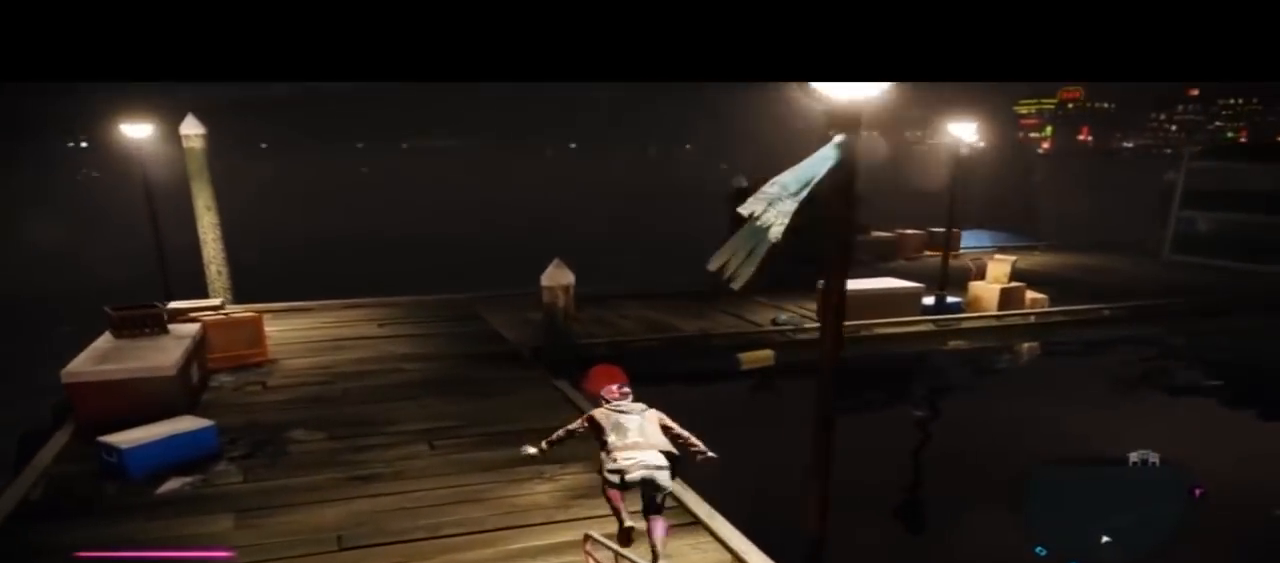
{"buttons": ["CROSS"], "left_stick": "up", "right_stick": "center", "events": [[33, "DPAD_UP", "up"], [100, "DPAD_UP", "down"], [133, "DPAD_UP", "up"], [167, "DPAD_UP", "down"], [267, "CROSS", "down"], [267, "DPAD_UP", "up"]]}
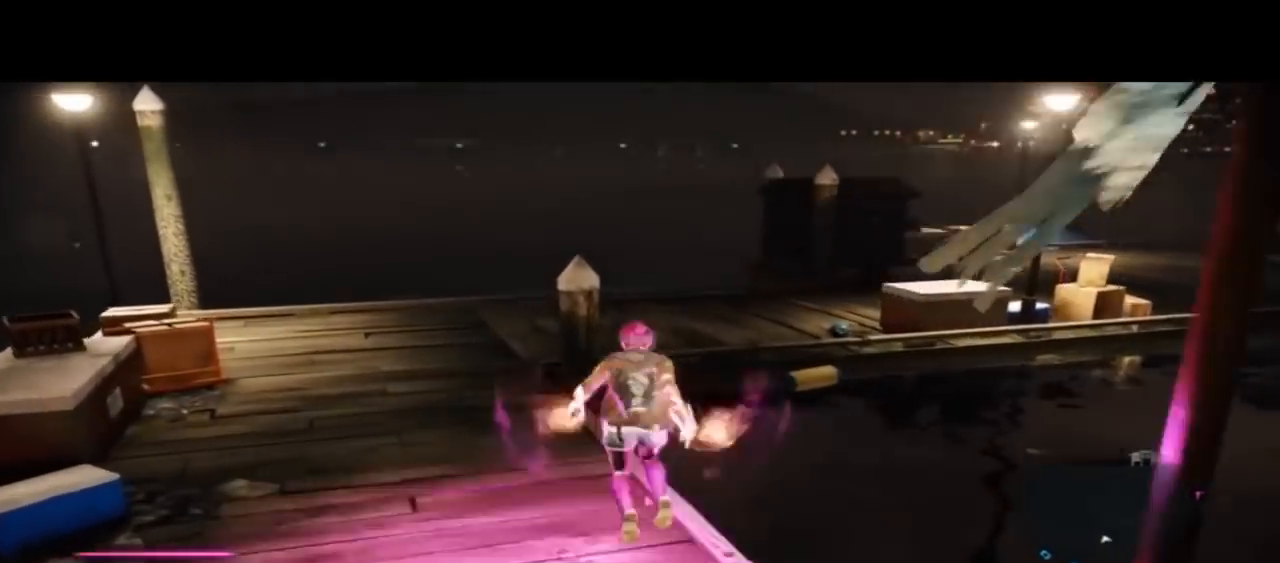
{"buttons": [], "left_stick": "up-left", "right_stick": "center", "events": [[267, "CROSS", "up"], [367, "left_stick", "up-left"]]}
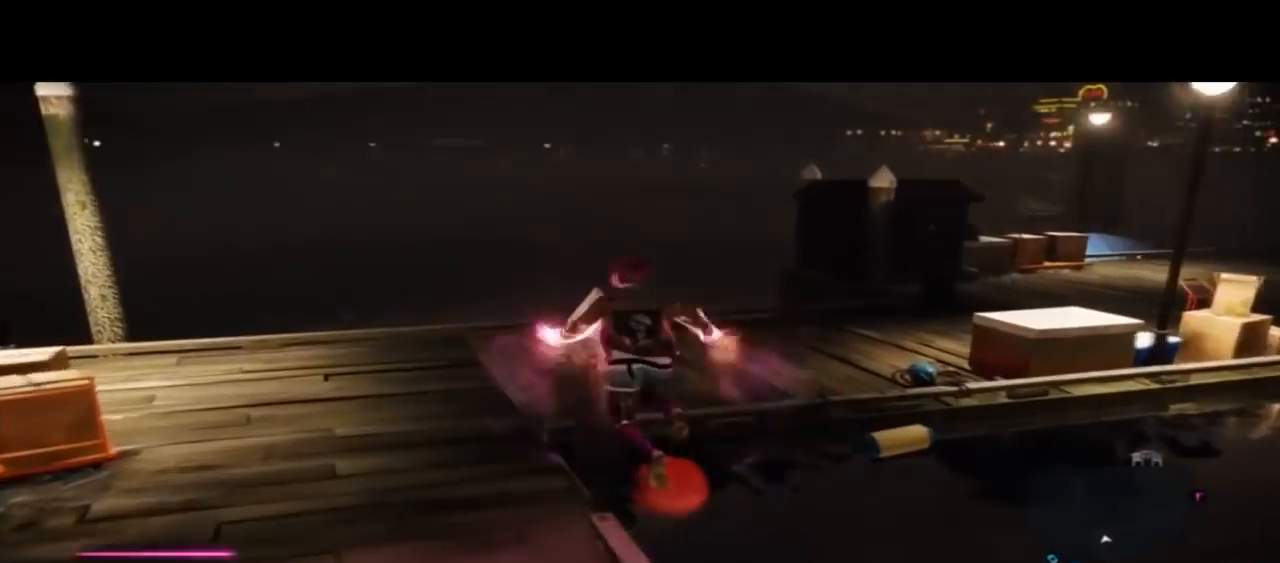
{"buttons": [], "left_stick": "up-left", "right_stick": "center", "events": []}
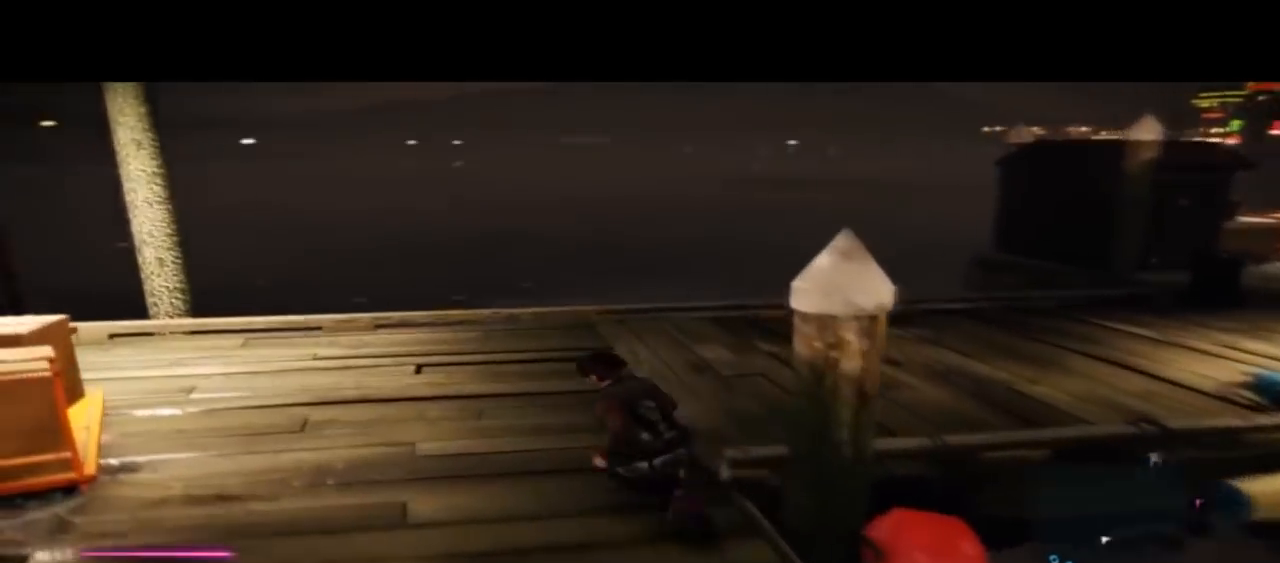
{"buttons": [], "left_stick": "right", "right_stick": "center", "events": [[33, "left_stick", "up"], [133, "left_stick", "up-right"], [333, "left_stick", "right"]]}